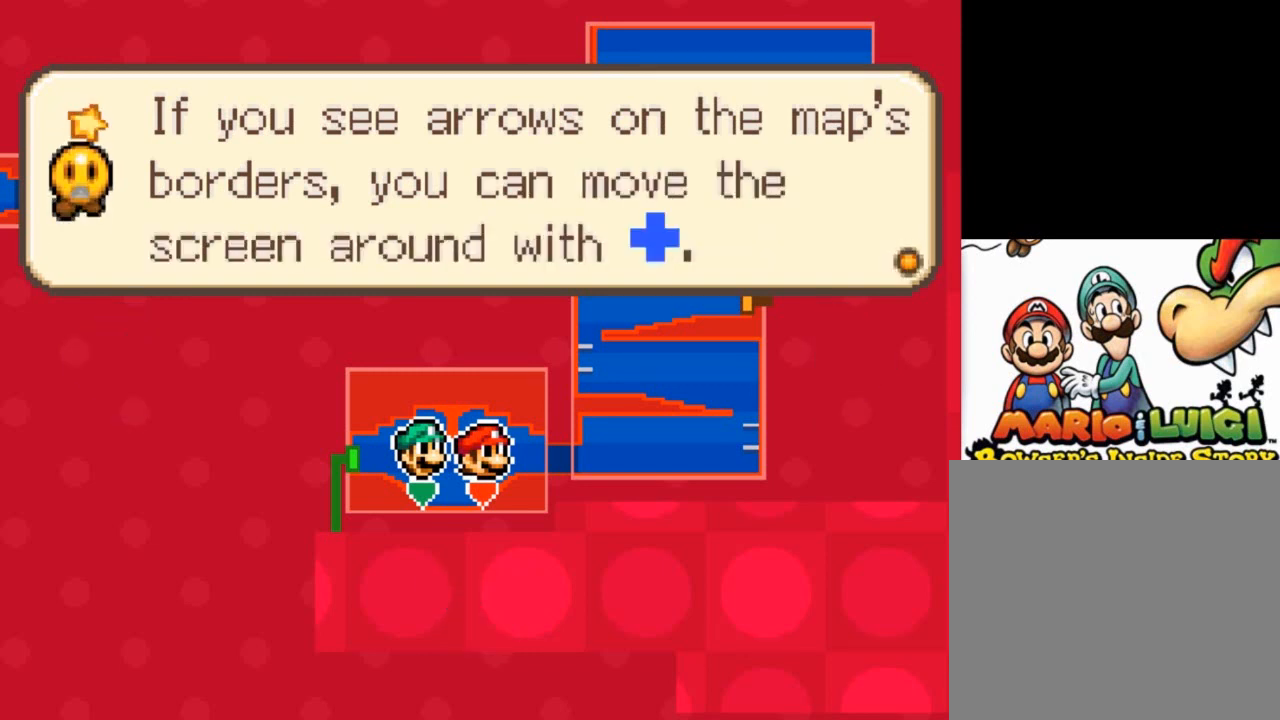
Gameplay with a controller (Xbox layout); each line is a JSON object with the inputs held at the frame after it. "events" lists button and stick changes between this image and that frame as [ms after this image, input, new state], when the widget could be followed in between. Not read: right_stick.
{"buttons": ["A"], "left_stick": "center", "events": [[67, "left_stick", "left"], [467, "A", "down"], [467, "left_stick", "center"]]}
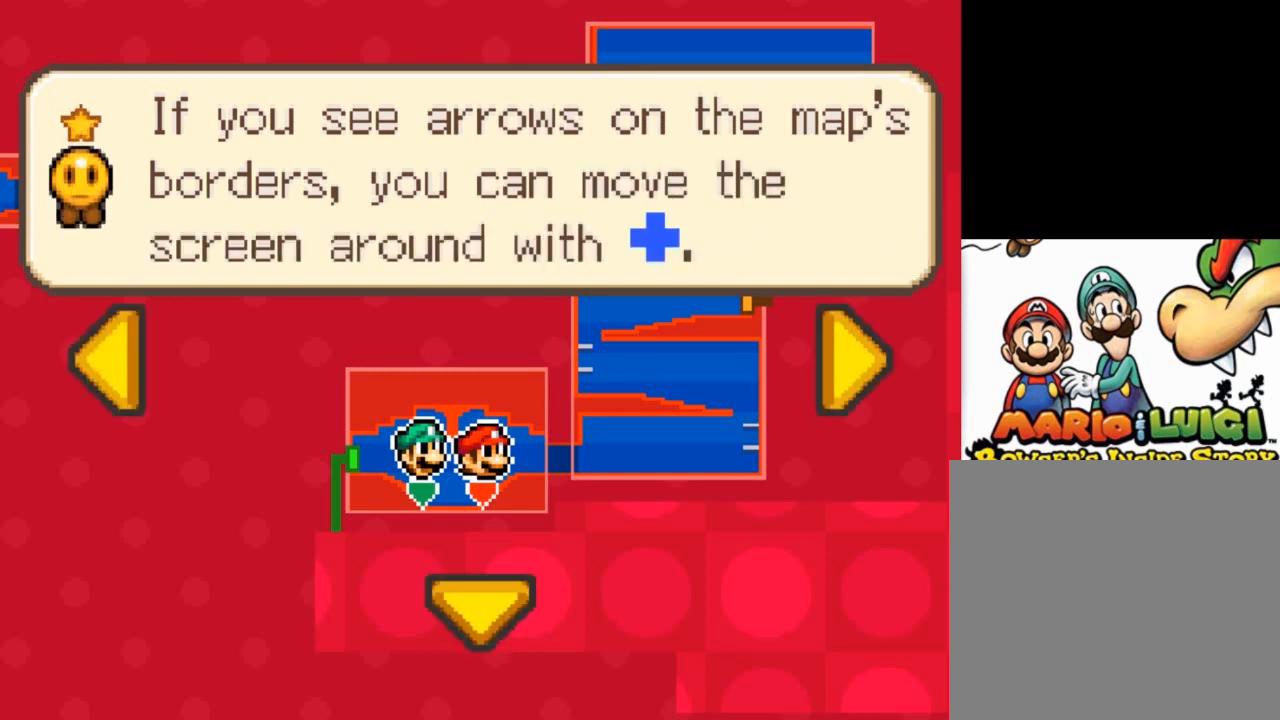
{"buttons": [], "left_stick": "center", "events": [[167, "A", "up"]]}
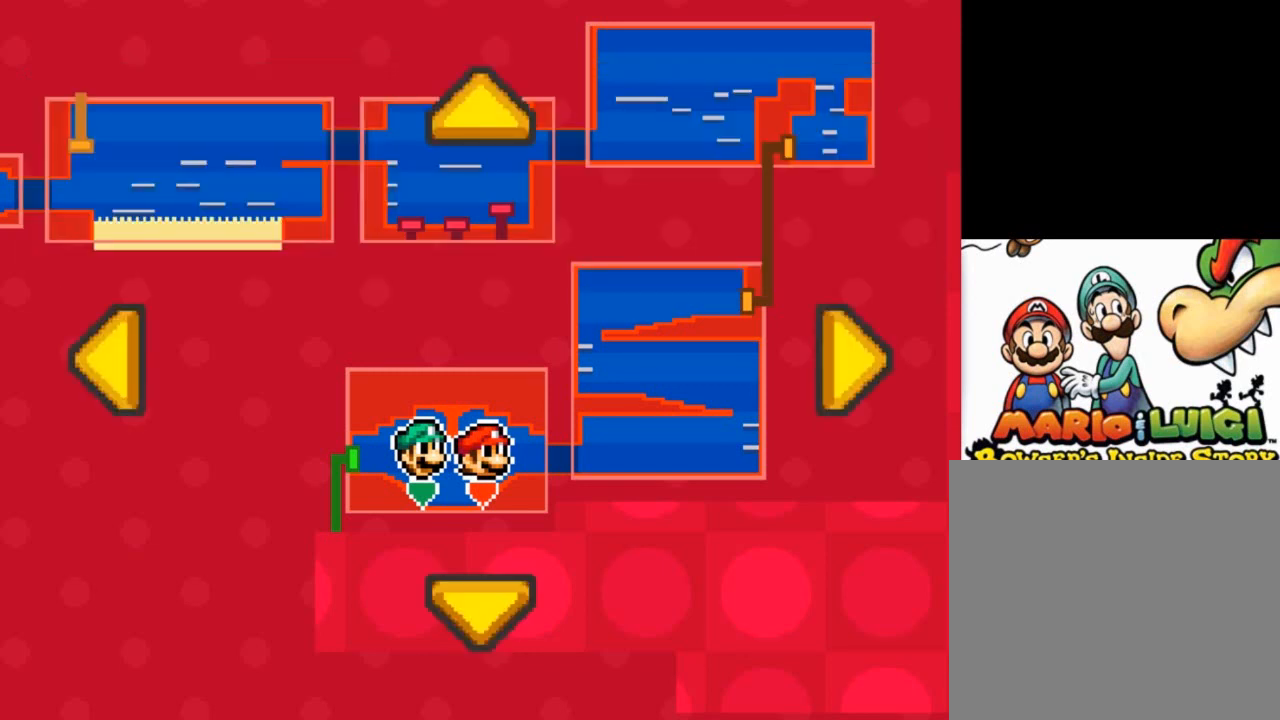
{"buttons": [], "left_stick": "left", "events": [[301, "left_stick", "left"]]}
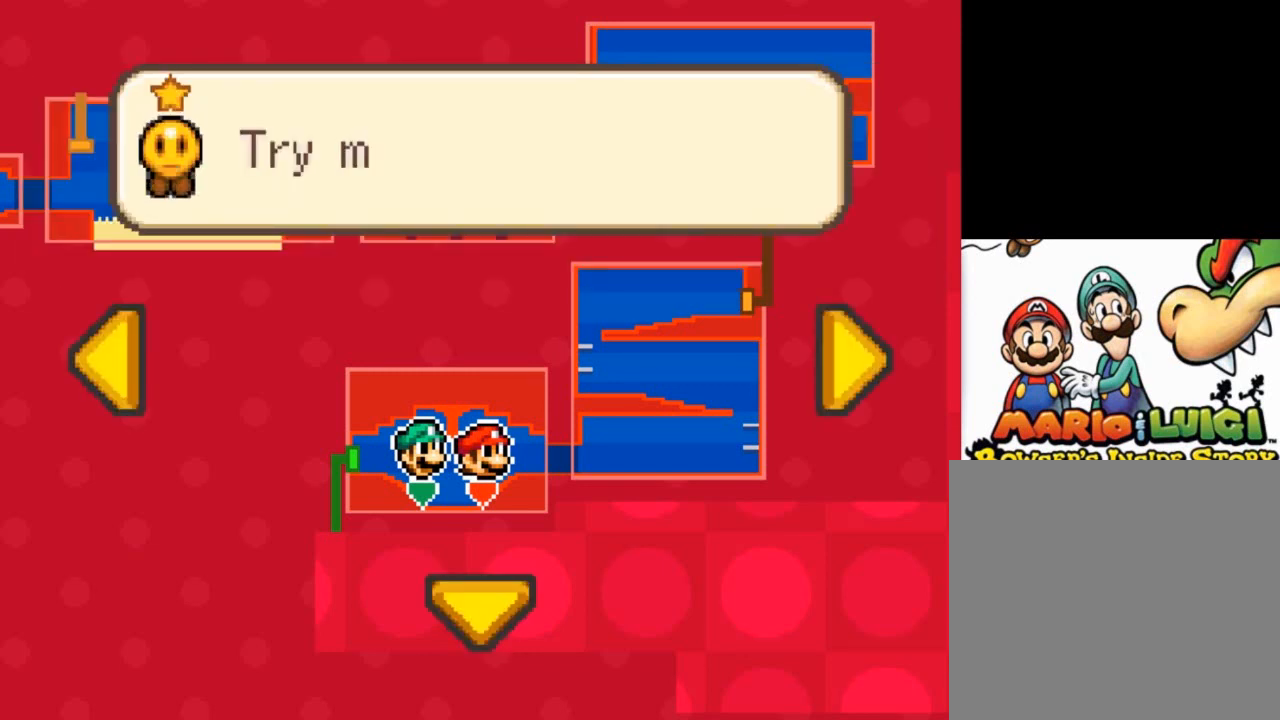
{"buttons": [], "left_stick": "center", "events": [[67, "left_stick", "center"]]}
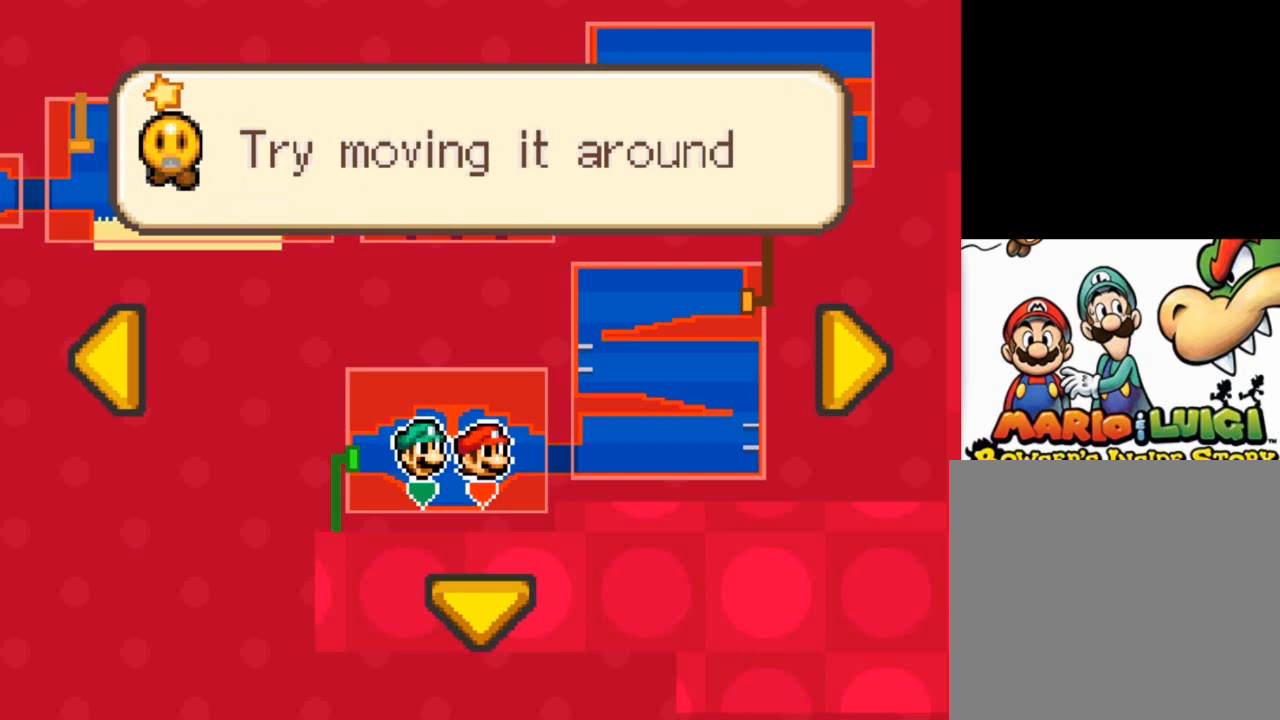
{"buttons": [], "left_stick": "center", "events": []}
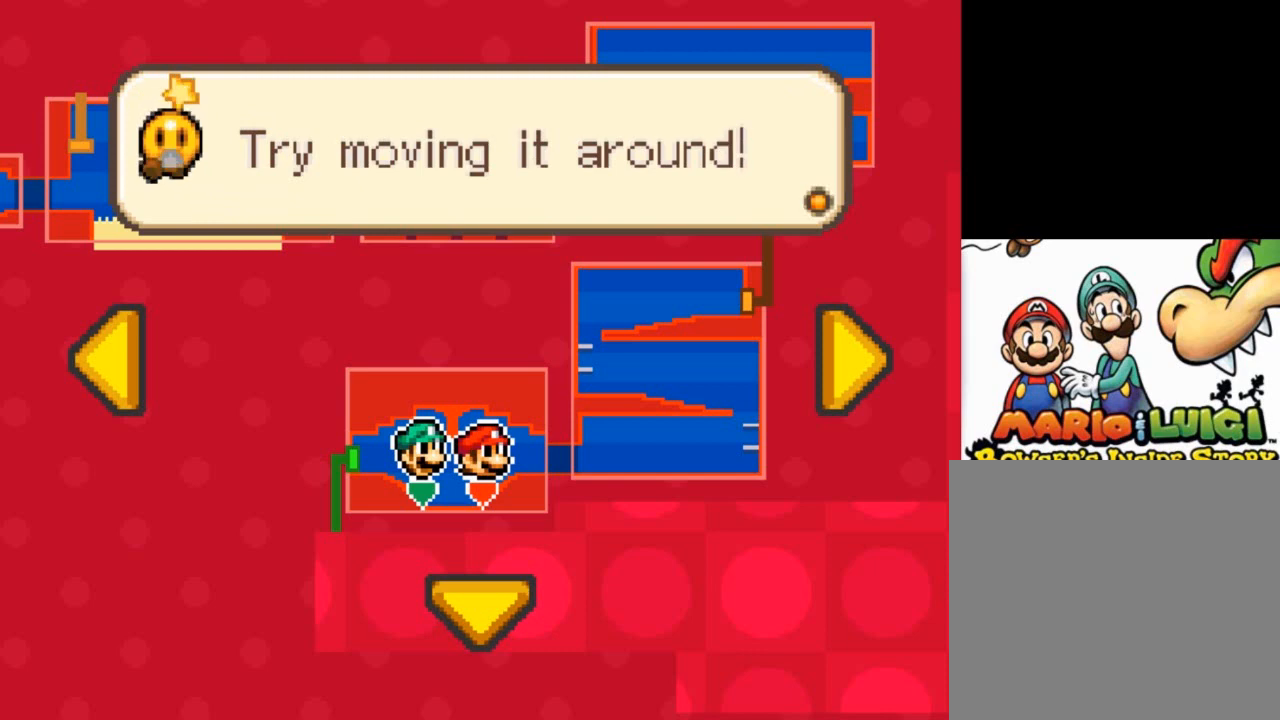
{"buttons": [], "left_stick": "up", "events": [[100, "A", "down"], [233, "A", "up"], [367, "left_stick", "up"]]}
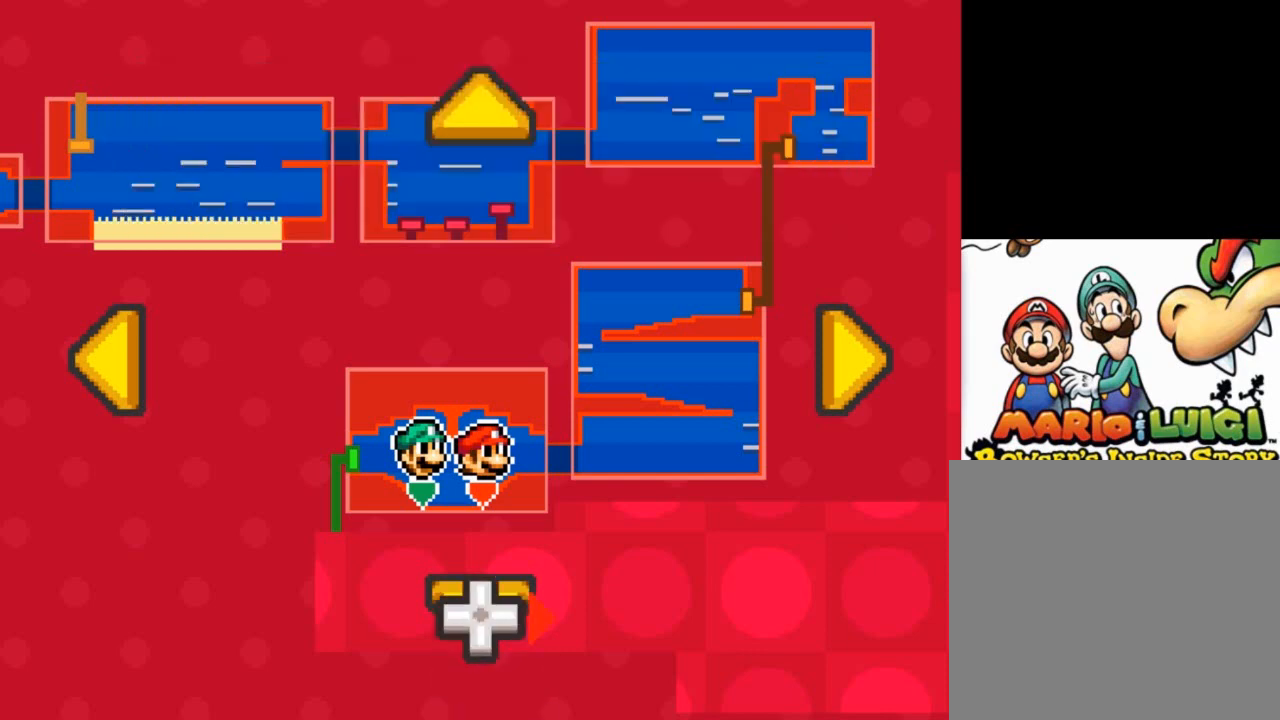
{"buttons": [], "left_stick": "center", "events": [[434, "left_stick", "center"]]}
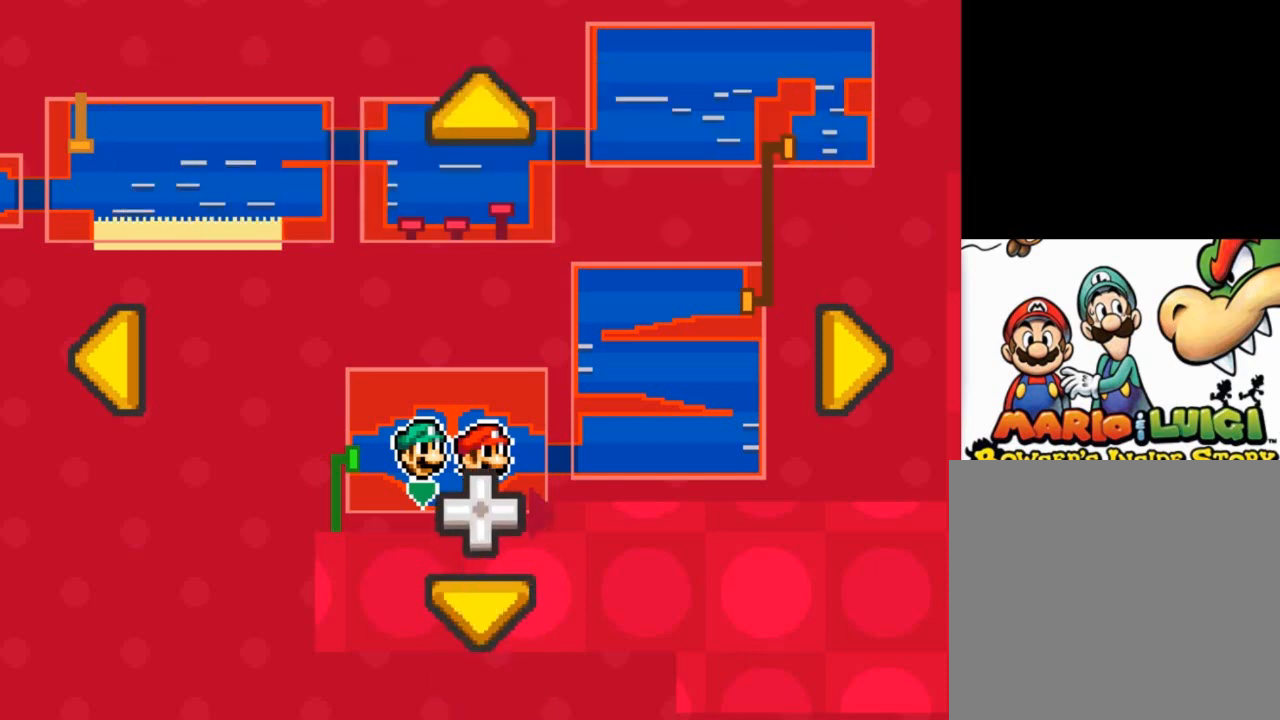
{"buttons": [], "left_stick": "center", "events": [[167, "left_stick", "left"], [400, "left_stick", "center"]]}
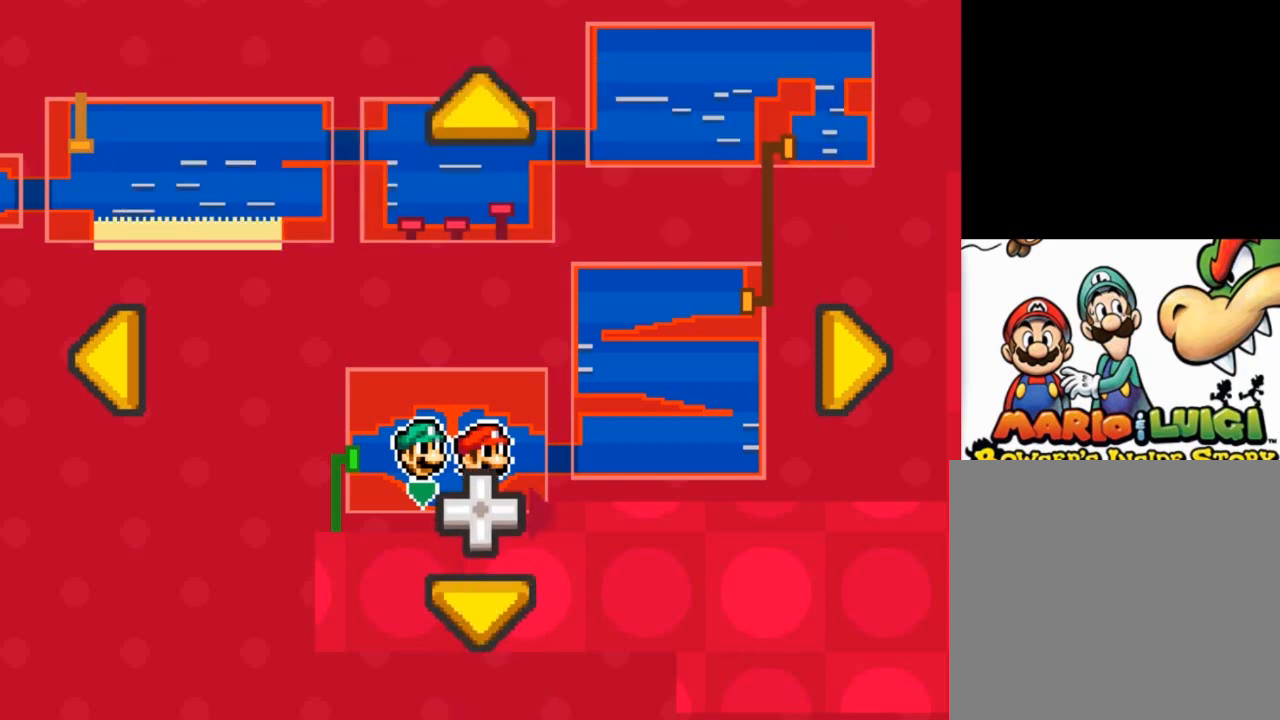
{"buttons": [], "left_stick": "center", "events": [[100, "DPAD_RIGHT", "down"], [467, "DPAD_RIGHT", "up"]]}
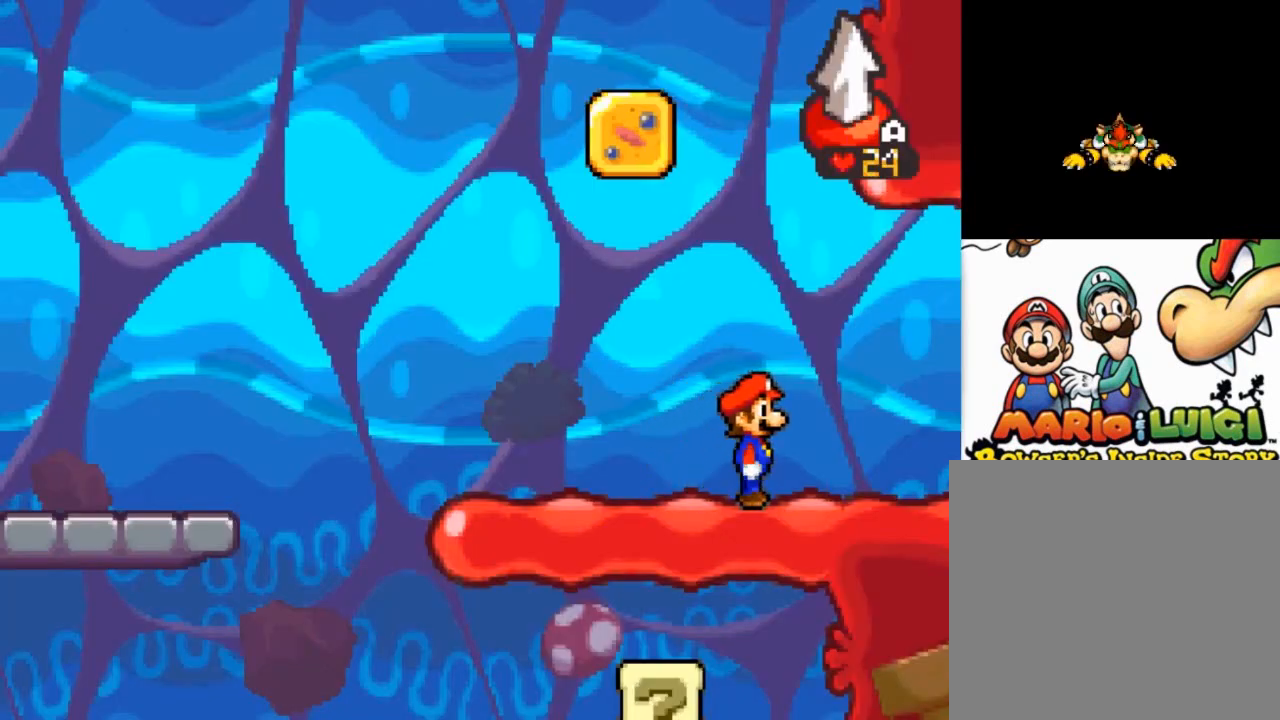
{"buttons": [], "left_stick": "center", "events": [[33, "DPAD_RIGHT", "down"], [334, "DPAD_RIGHT", "up"]]}